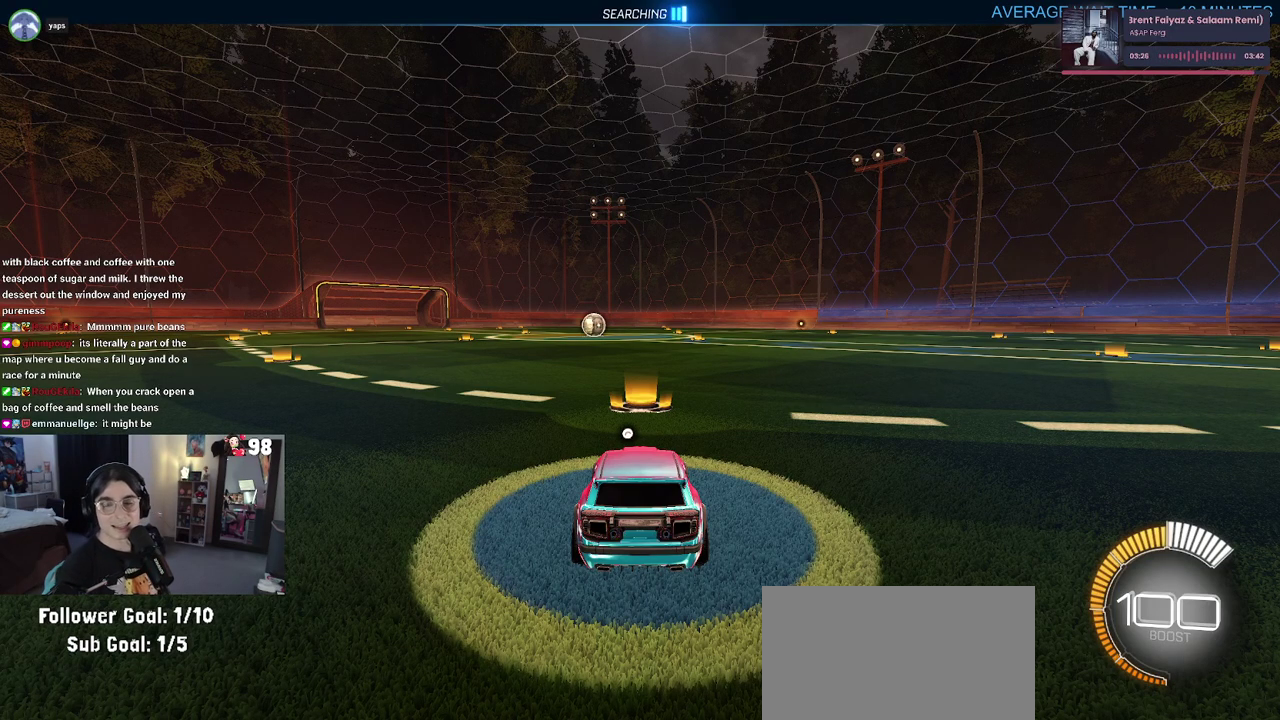
Gameplay with a controller (PlayStation layout); each line is a JSON object with the inputs held at the frame after it. "events" lists button and stick changes between this image and that frame as [ms after this image, input, new state], when the widget could be followed in between. Not read: L1 L2 R1 TOUCHPAD.
{"buttons": ["R2"], "left_stick": "center", "right_stick": "center", "events": [[350, "R2", "down"]]}
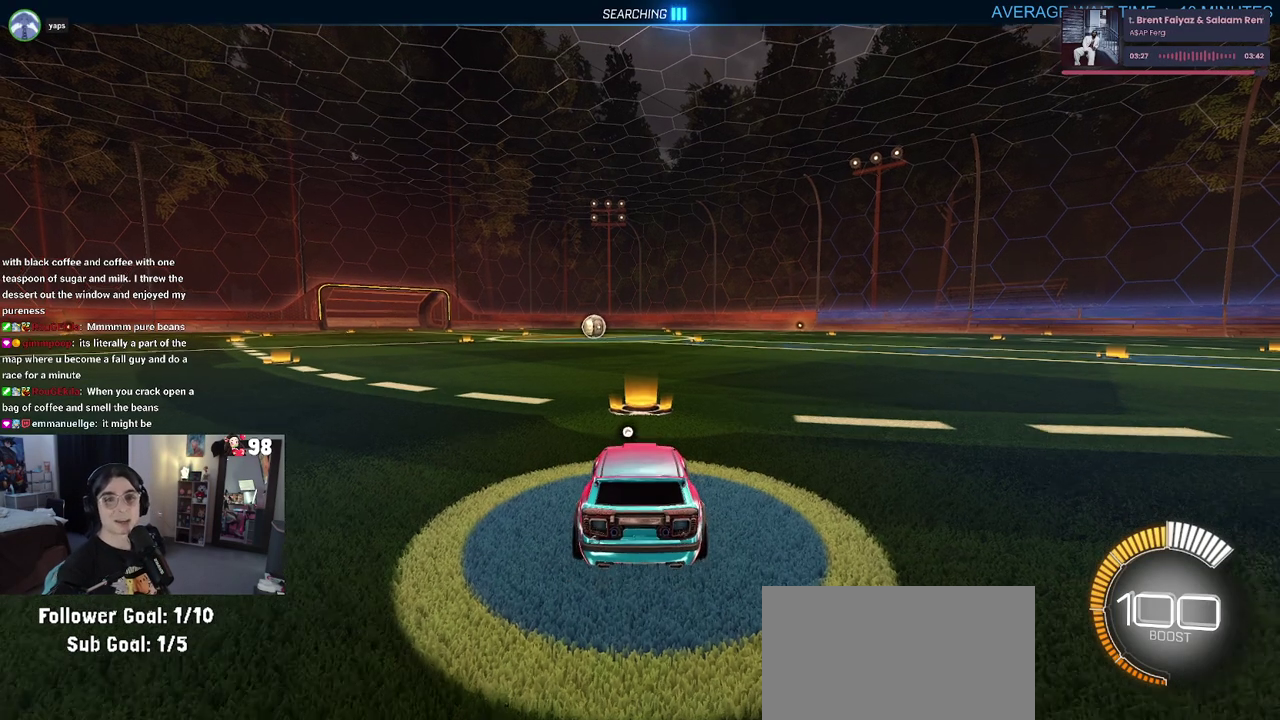
{"buttons": ["TRIANGLE", "R2"], "left_stick": "center", "right_stick": "center", "events": [[117, "left_stick", "left"], [233, "left_stick", "center"], [467, "TRIANGLE", "down"]]}
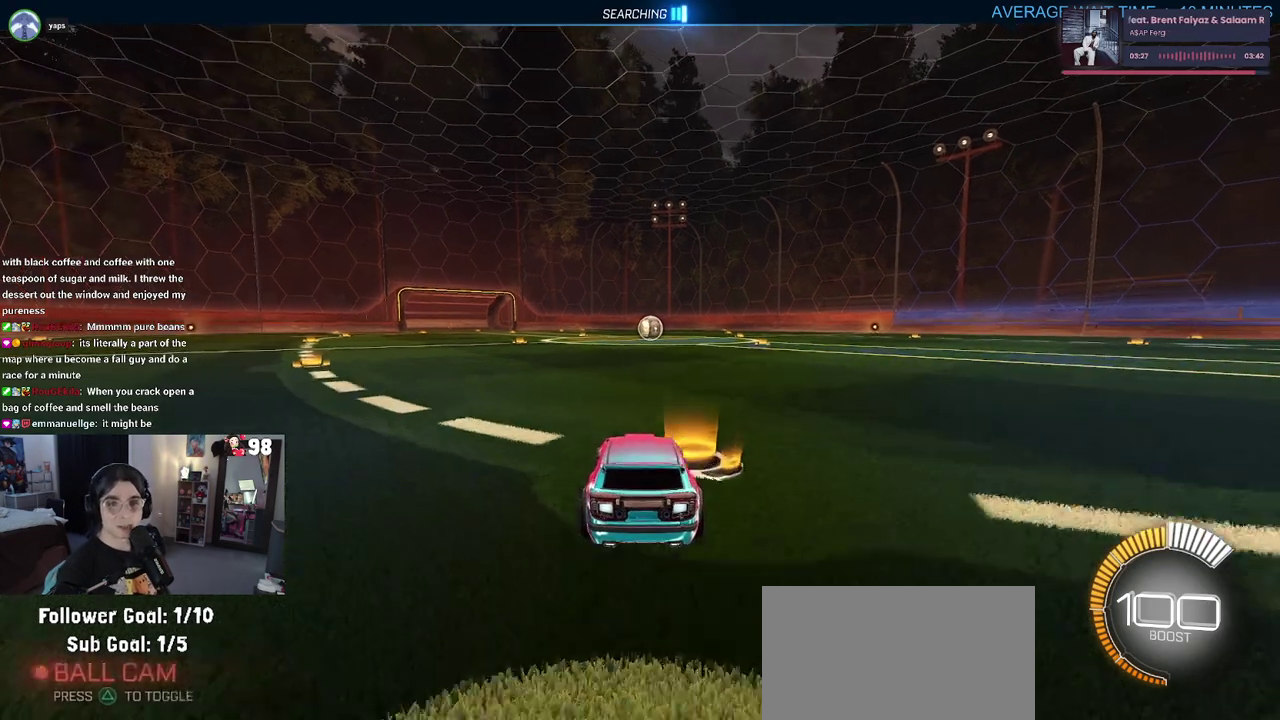
{"buttons": [], "left_stick": "center", "right_stick": "center", "events": [[83, "TRIANGLE", "up"], [350, "R2", "up"]]}
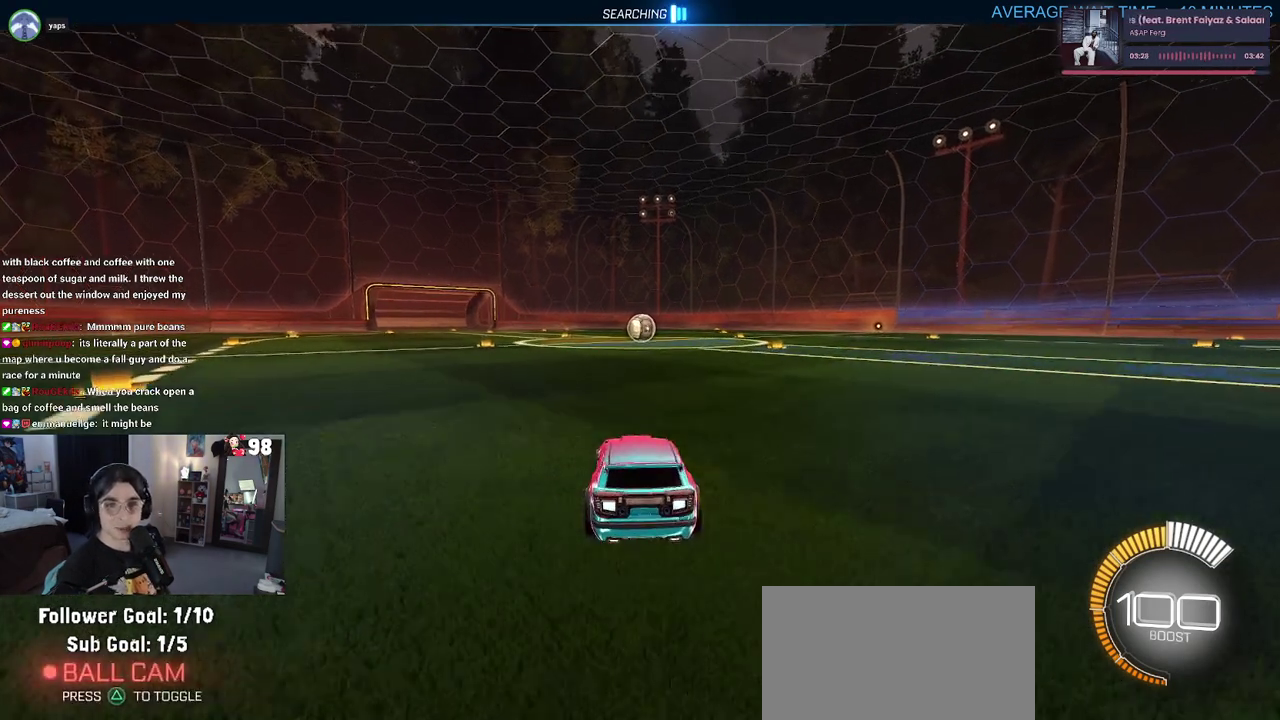
{"buttons": [], "left_stick": "center", "right_stick": "center", "events": []}